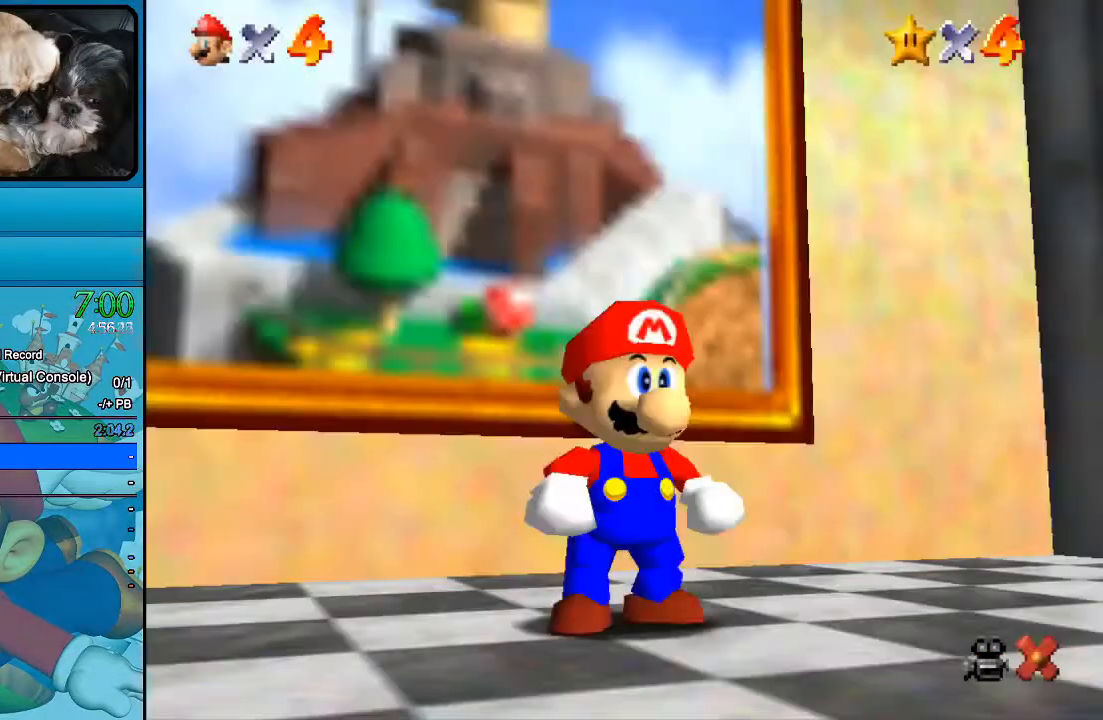
Gameplay with a controller (Xbox layout); each line is a JSON object with the inputs held at the frame after it. "events" lists button and stick changes between this image and that frame as [ms after this image, input, new state], when the widget could be followed in between. Not read: B L1 L3 R1 R3.
{"buttons": [], "left_stick": "up", "right_stick": "center", "events": [[167, "left_stick", "up"]]}
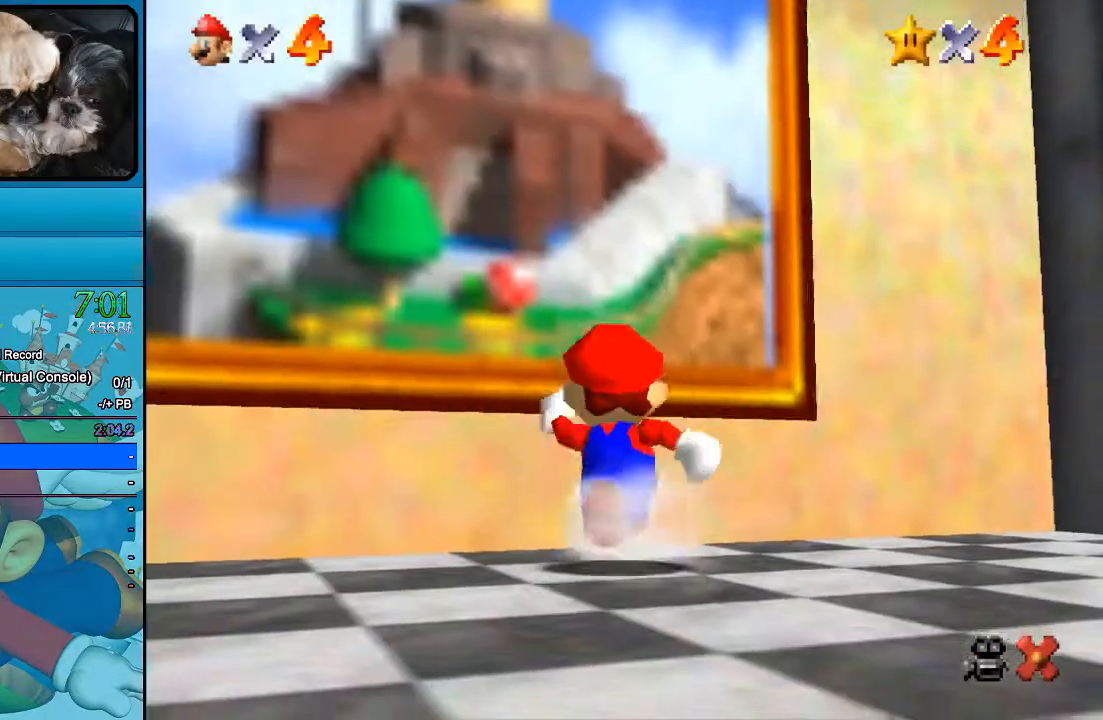
{"buttons": [], "left_stick": "up", "right_stick": "center", "events": []}
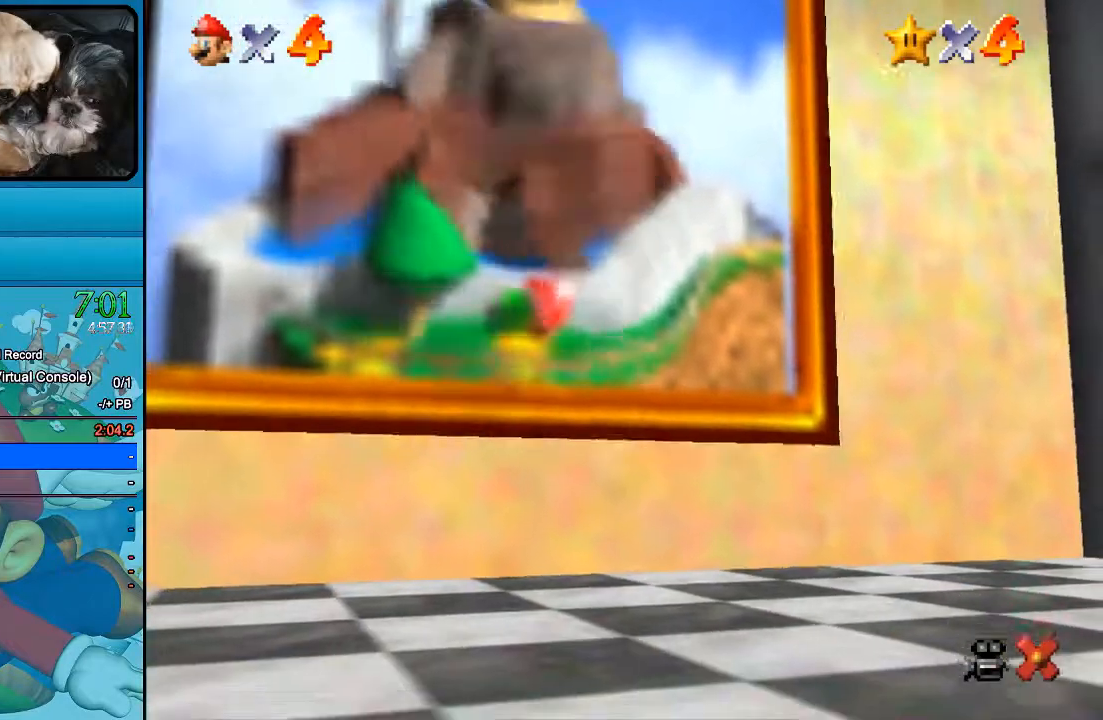
{"buttons": [], "left_stick": "center", "right_stick": "center", "events": [[333, "left_stick", "center"]]}
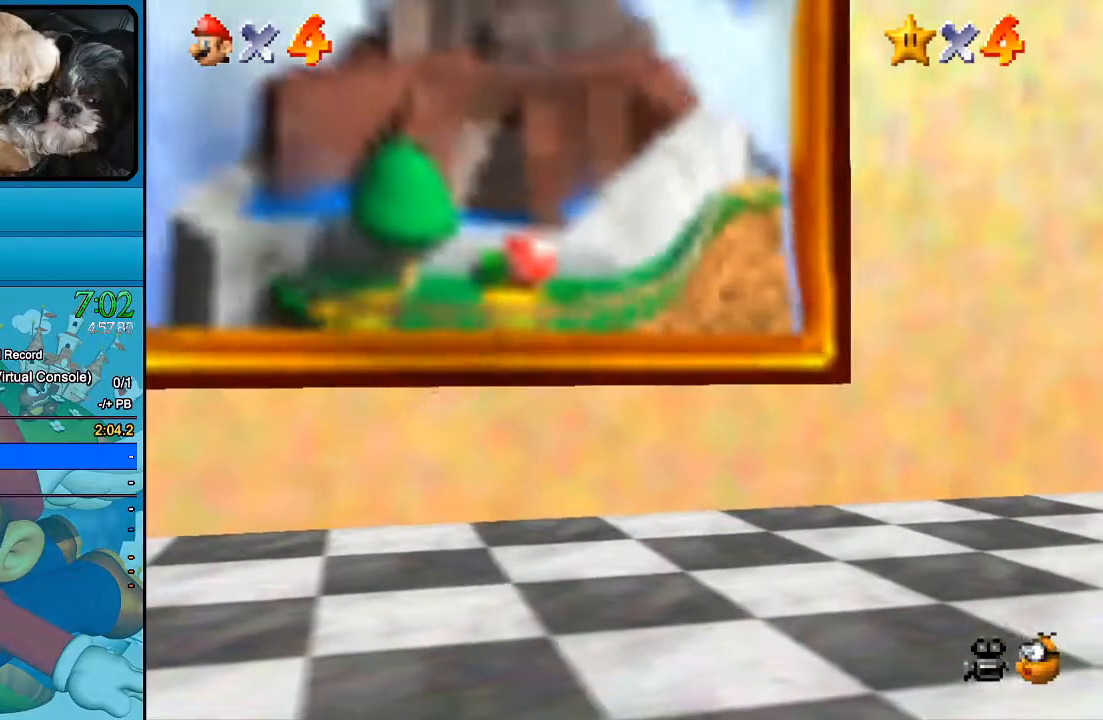
{"buttons": [], "left_stick": "center", "right_stick": "center", "events": []}
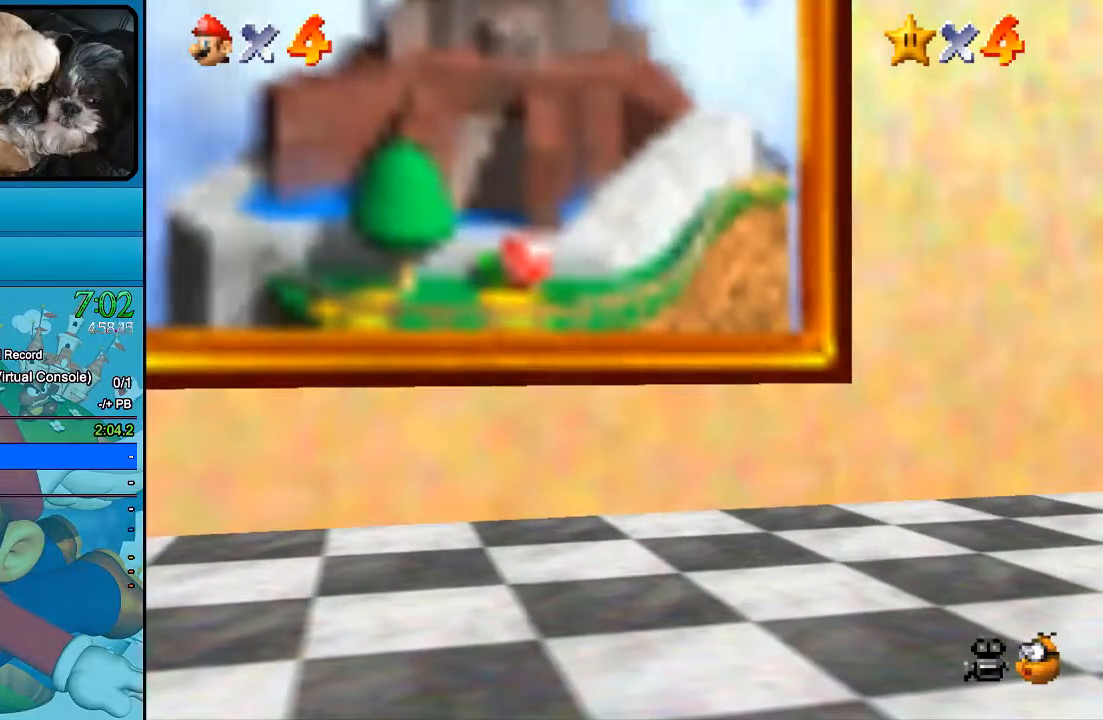
{"buttons": [], "left_stick": "center", "right_stick": "center", "events": []}
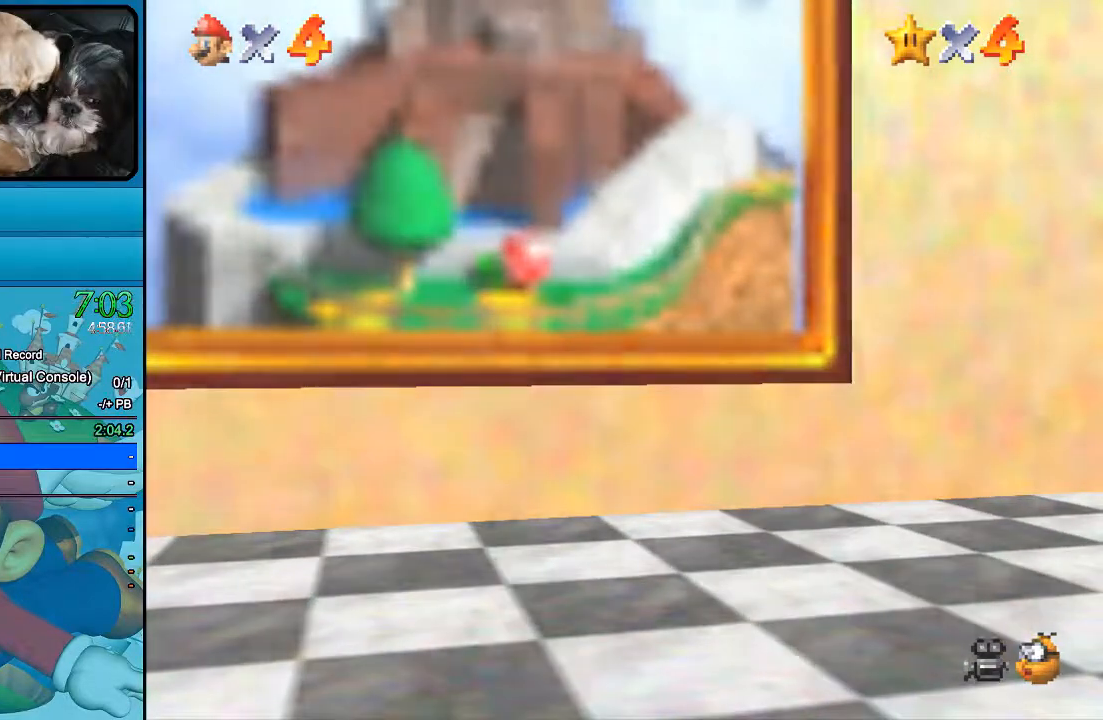
{"buttons": [], "left_stick": "center", "right_stick": "center", "events": []}
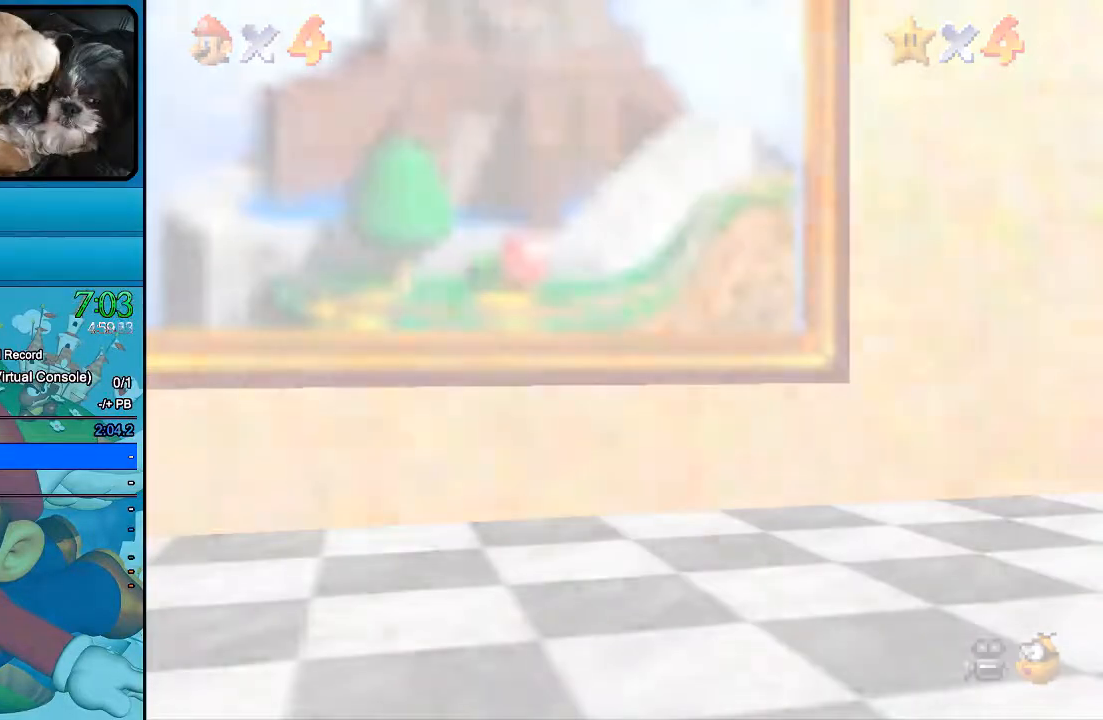
{"buttons": [], "left_stick": "center", "right_stick": "center", "events": []}